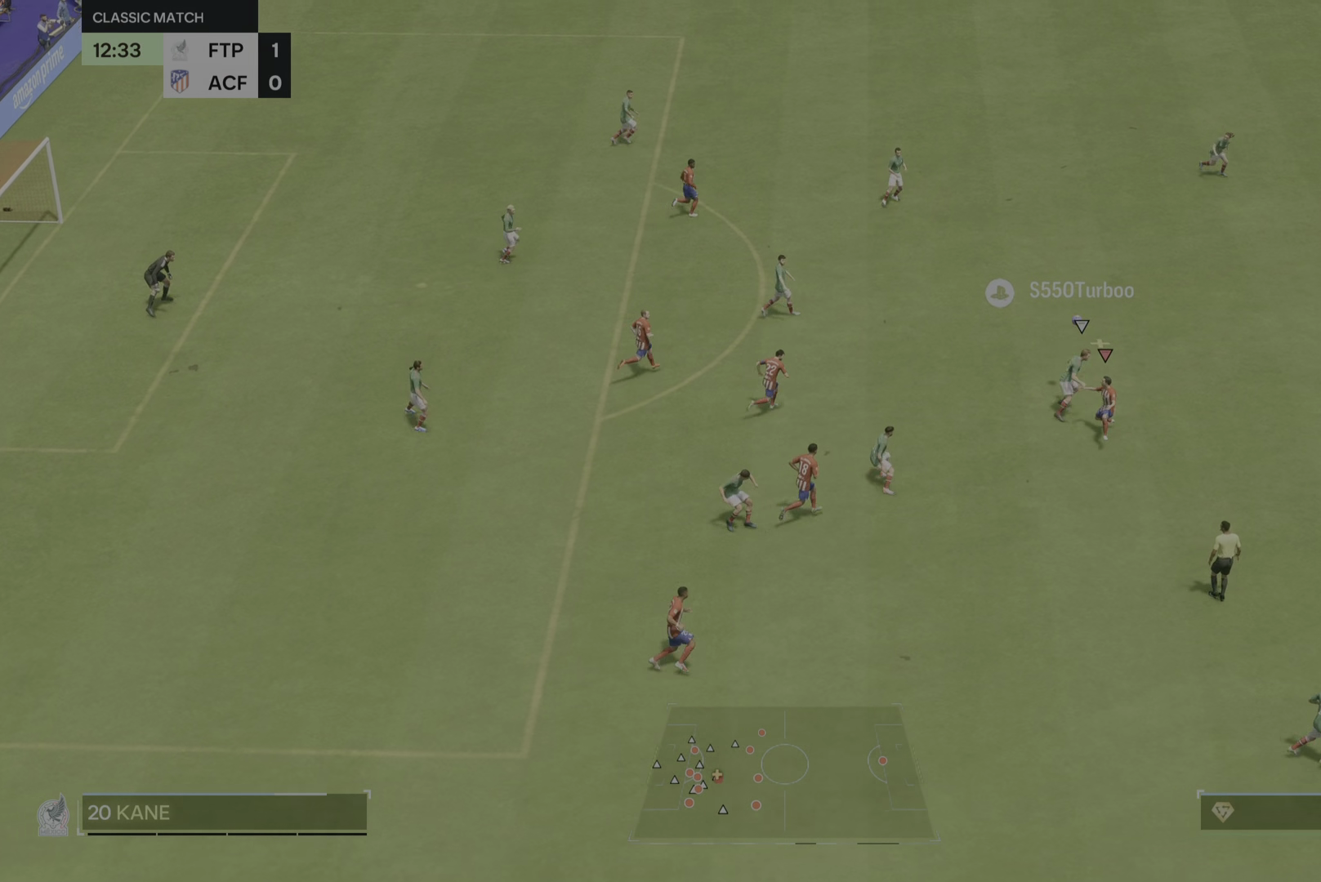
Gameplay with a controller (PlayStation layout); each line is a JSON object with the inputs held at the frame after it. "events" lists button and stick changes between this image and that frame as [ms after this image, input, new state], when the widget could be followed in between. Not read: L3 R2 R3.
{"buttons": [], "left_stick": "right", "right_stick": "center", "events": [[17, "L2", "down"], [67, "L2", "up"], [83, "left_stick", "right"]]}
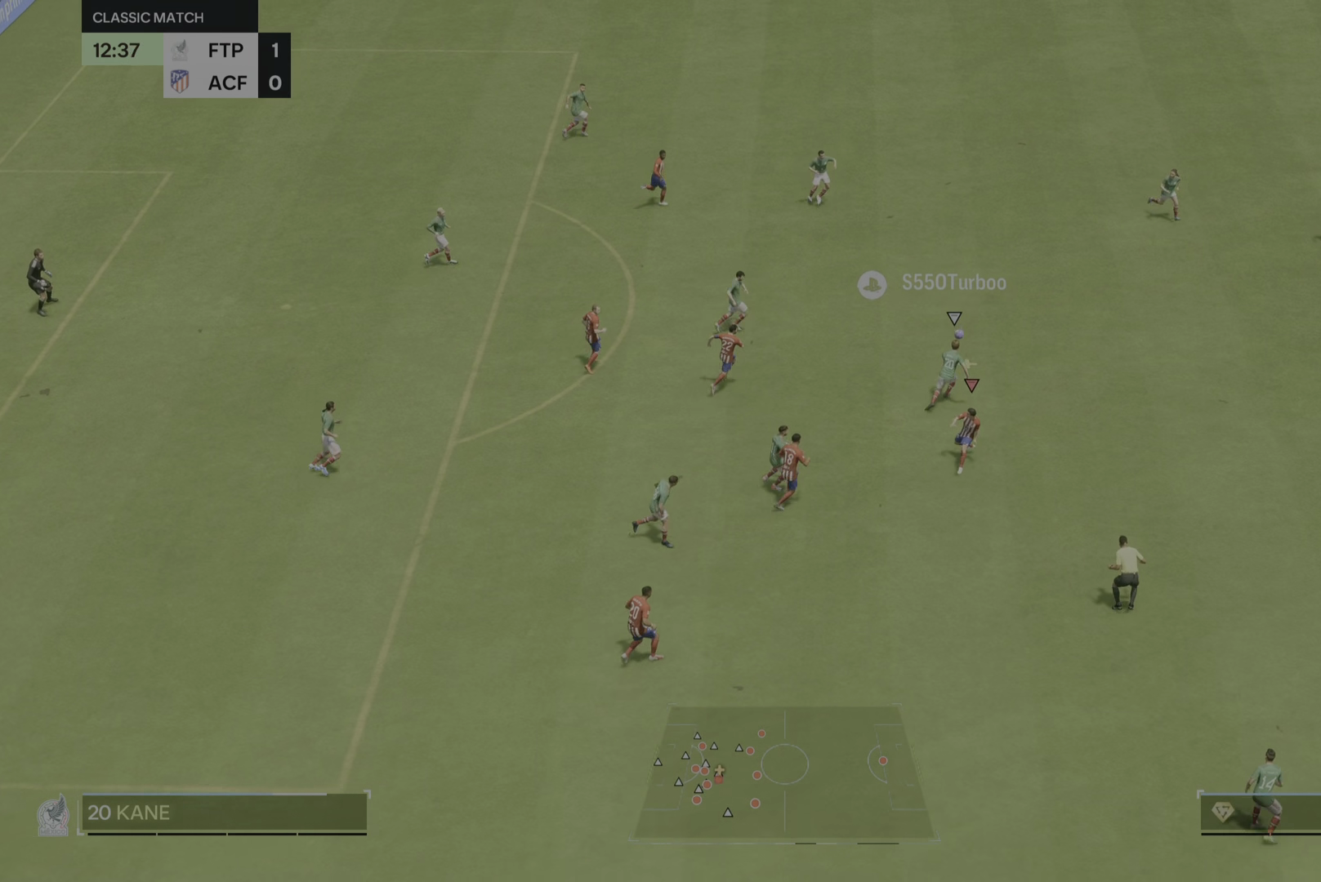
{"buttons": [], "left_stick": "right", "right_stick": "center", "events": []}
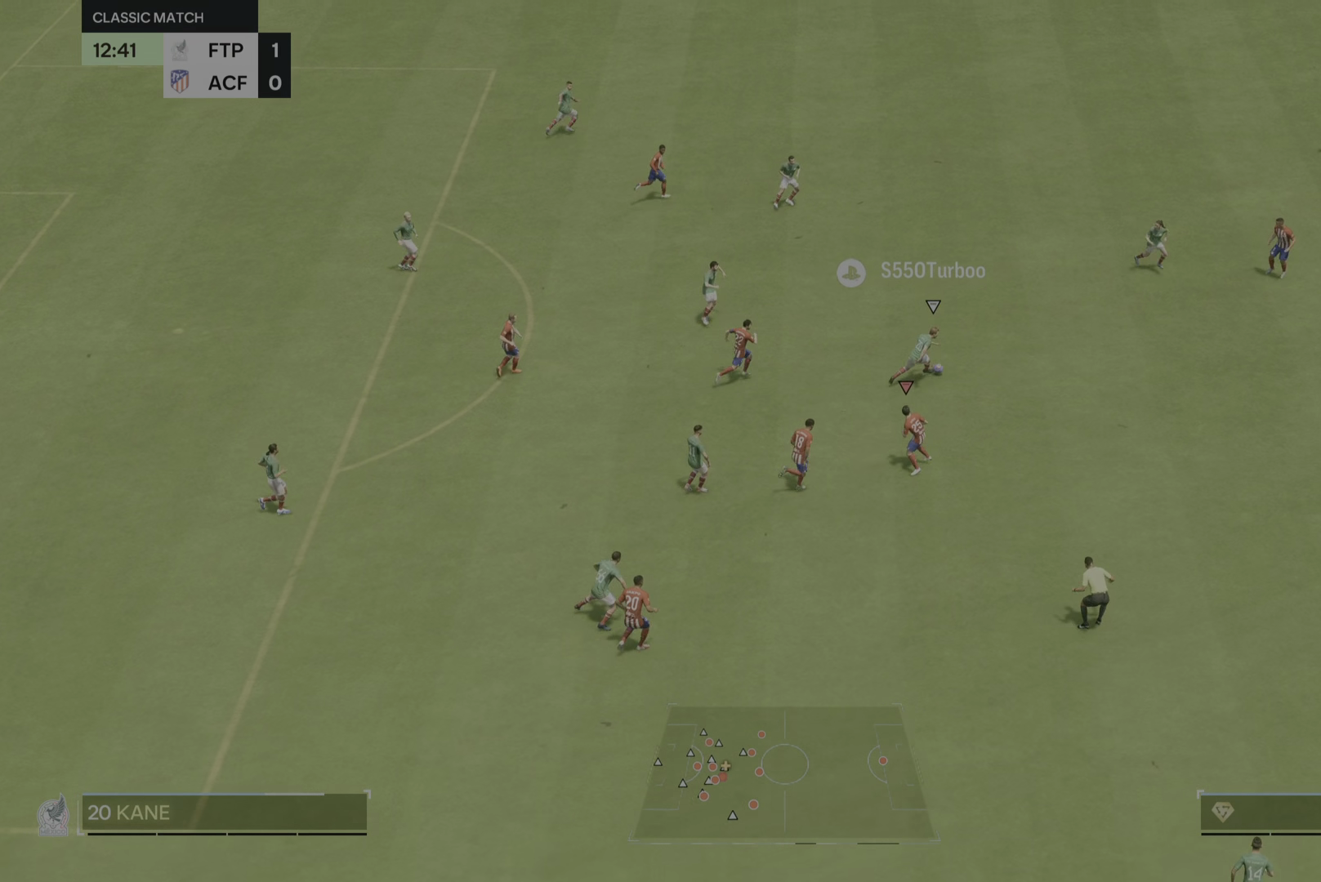
{"buttons": [], "left_stick": "right", "right_stick": "center", "events": []}
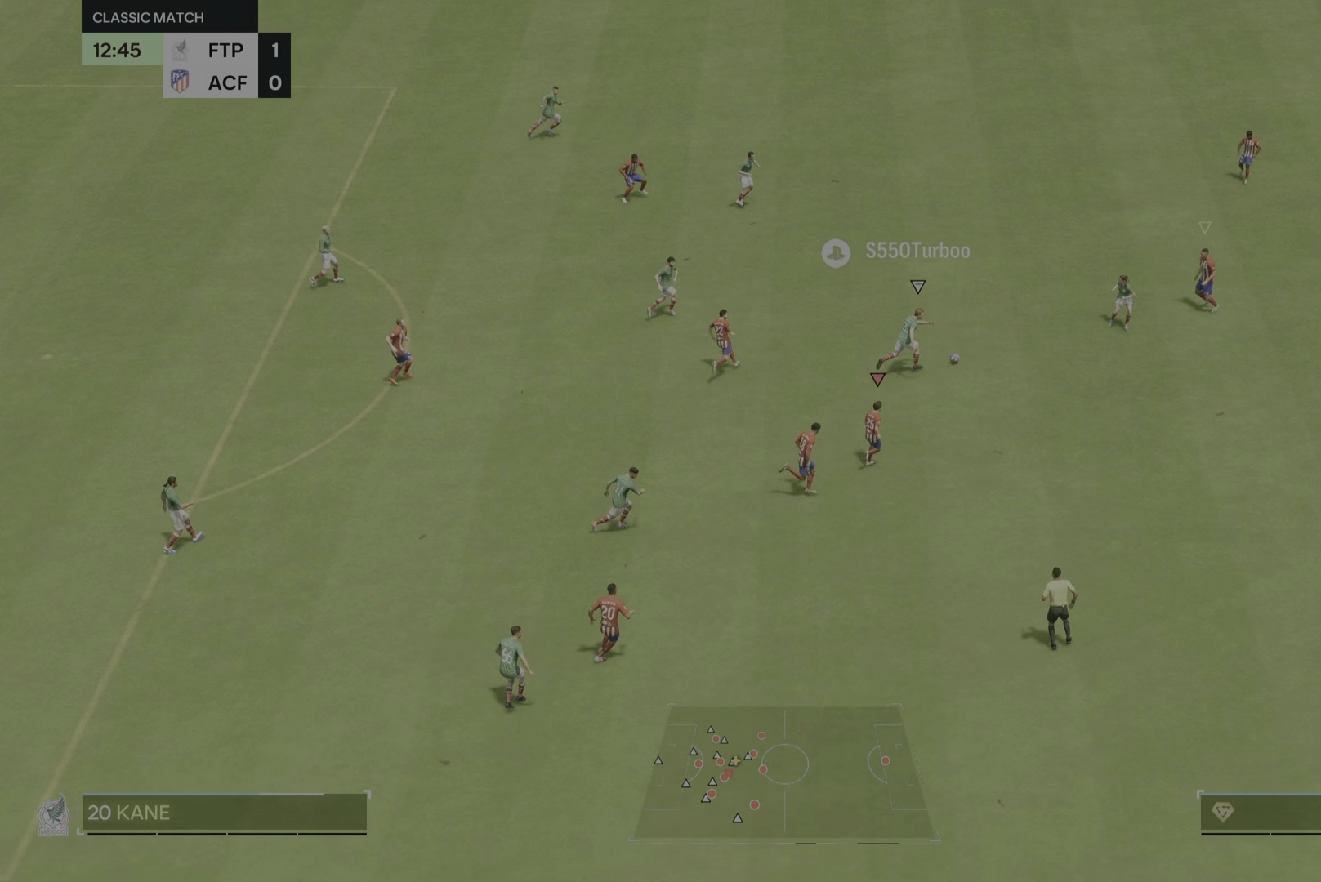
{"buttons": ["L2"], "left_stick": "down-left", "right_stick": "center", "events": [[233, "left_stick", "up"], [300, "left_stick", "left"], [400, "left_stick", "down-left"], [433, "L2", "down"]]}
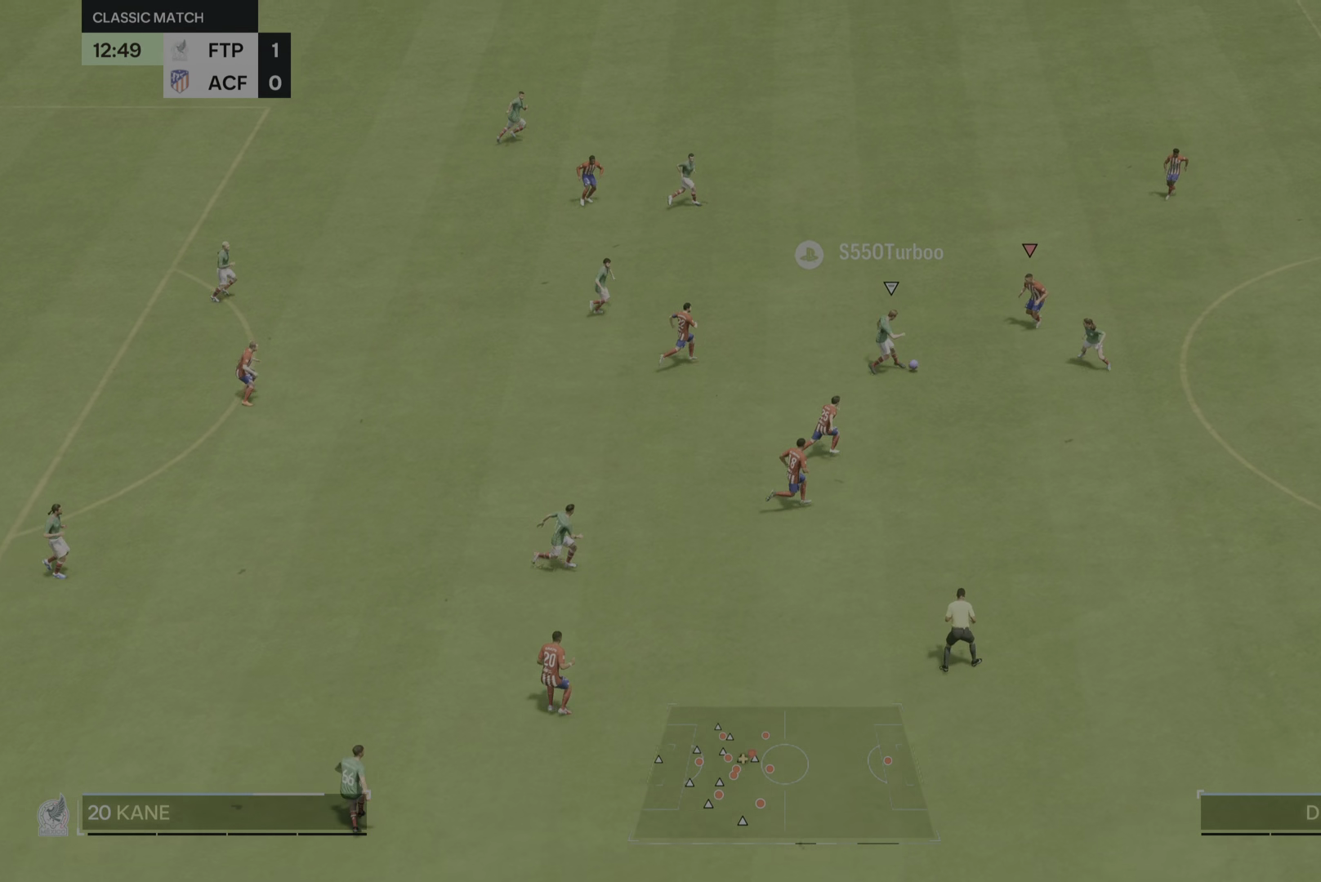
{"buttons": [], "left_stick": "down-right", "right_stick": "center", "events": [[17, "L2", "up"], [17, "left_stick", "down"], [451, "left_stick", "down-right"]]}
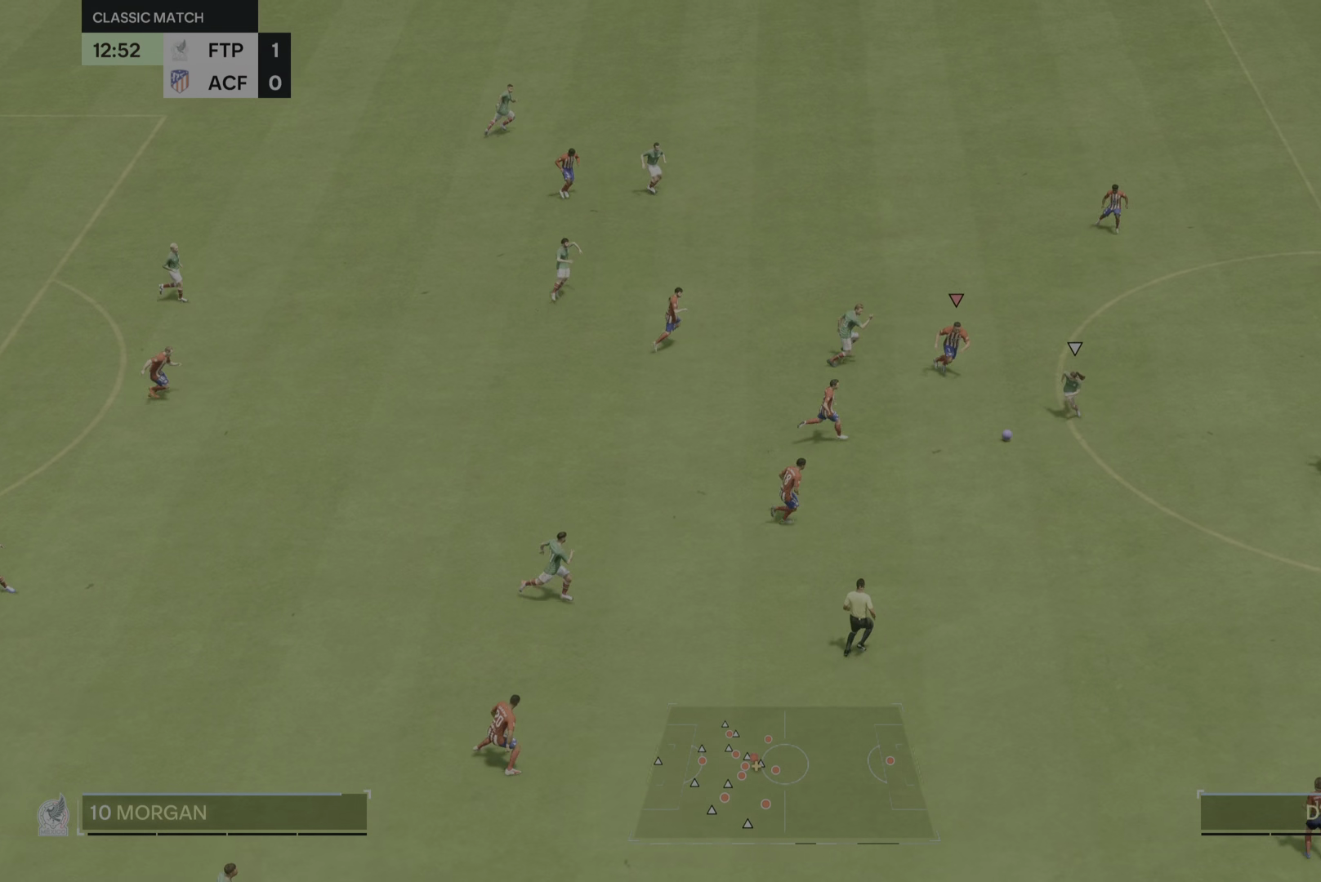
{"buttons": [], "left_stick": "down-right", "right_stick": "center", "events": []}
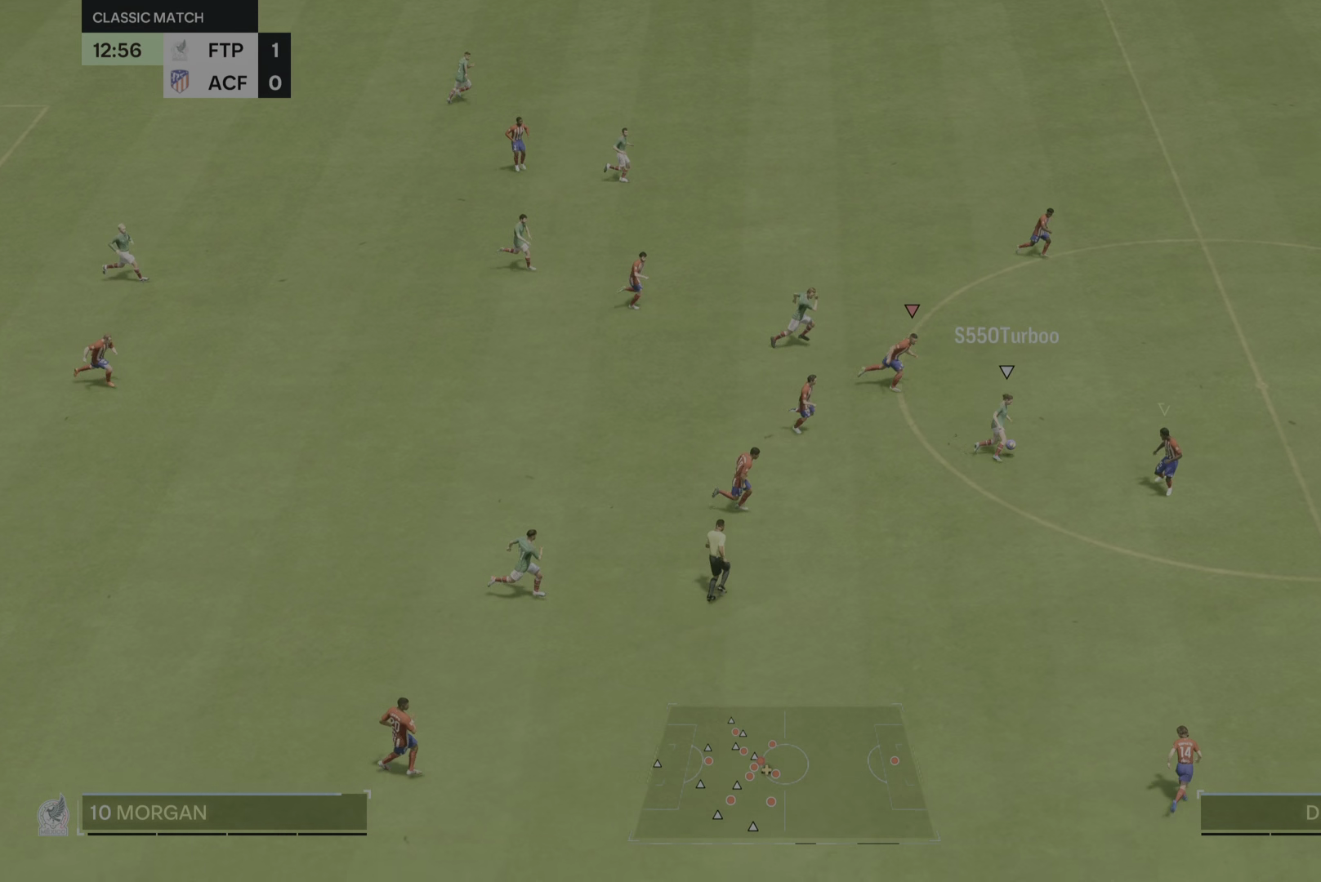
{"buttons": [], "left_stick": "right", "right_stick": "center", "events": [[350, "left_stick", "right"]]}
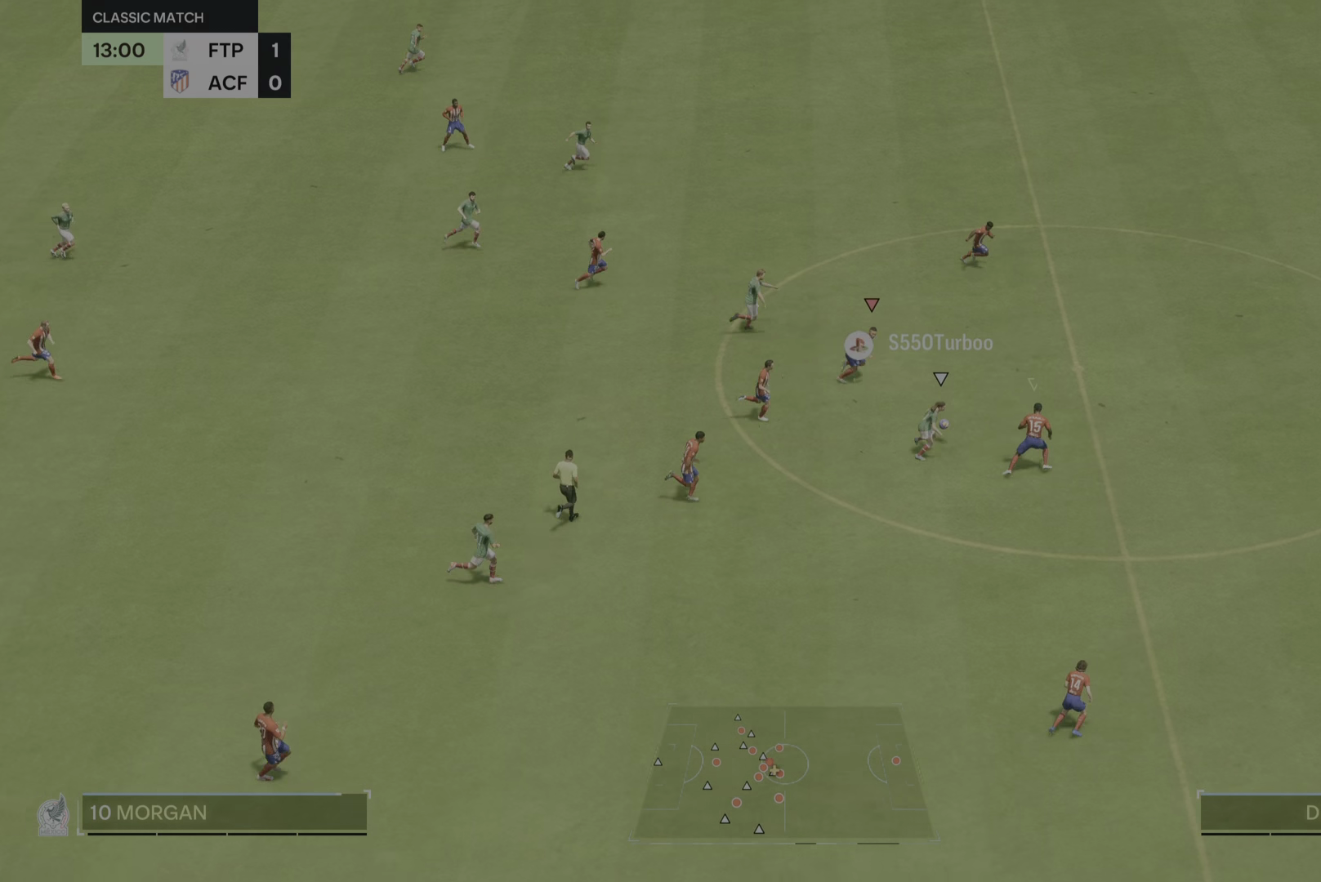
{"buttons": [], "left_stick": "down-right", "right_stick": "center", "events": [[250, "left_stick", "down-right"]]}
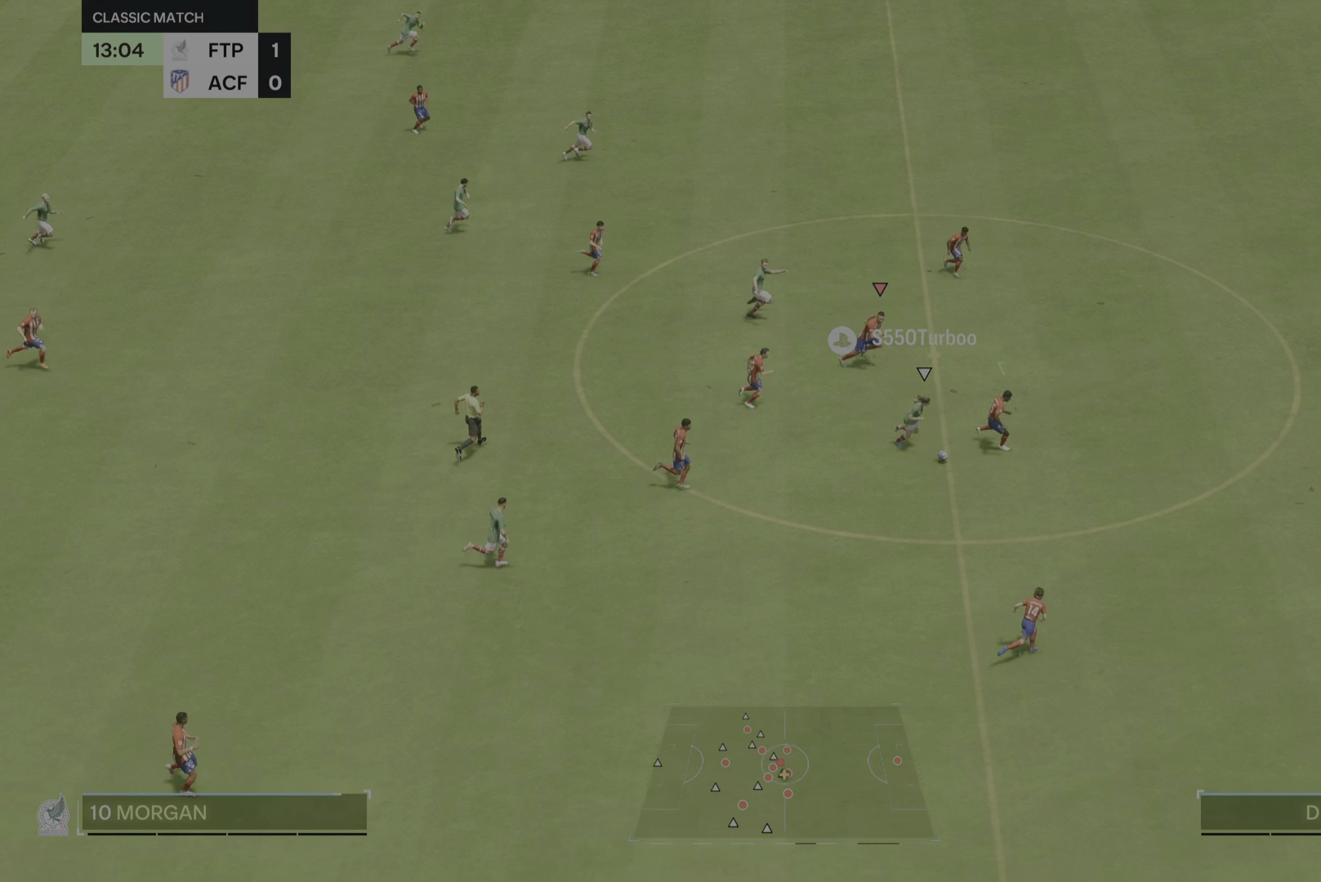
{"buttons": [], "left_stick": "down", "right_stick": "center", "events": [[234, "left_stick", "down"]]}
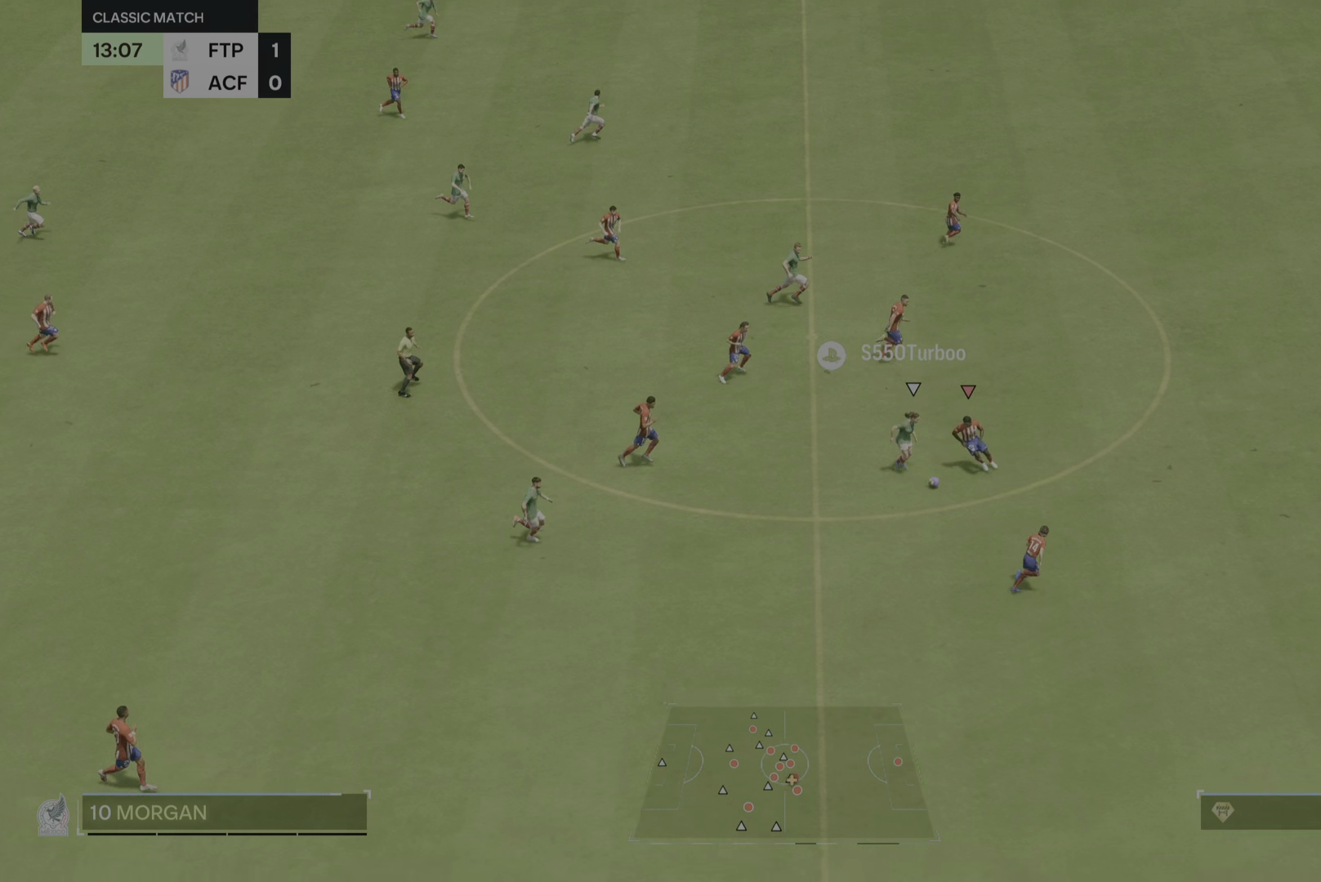
{"buttons": [], "left_stick": "down-left", "right_stick": "center", "events": [[133, "left_stick", "down-left"]]}
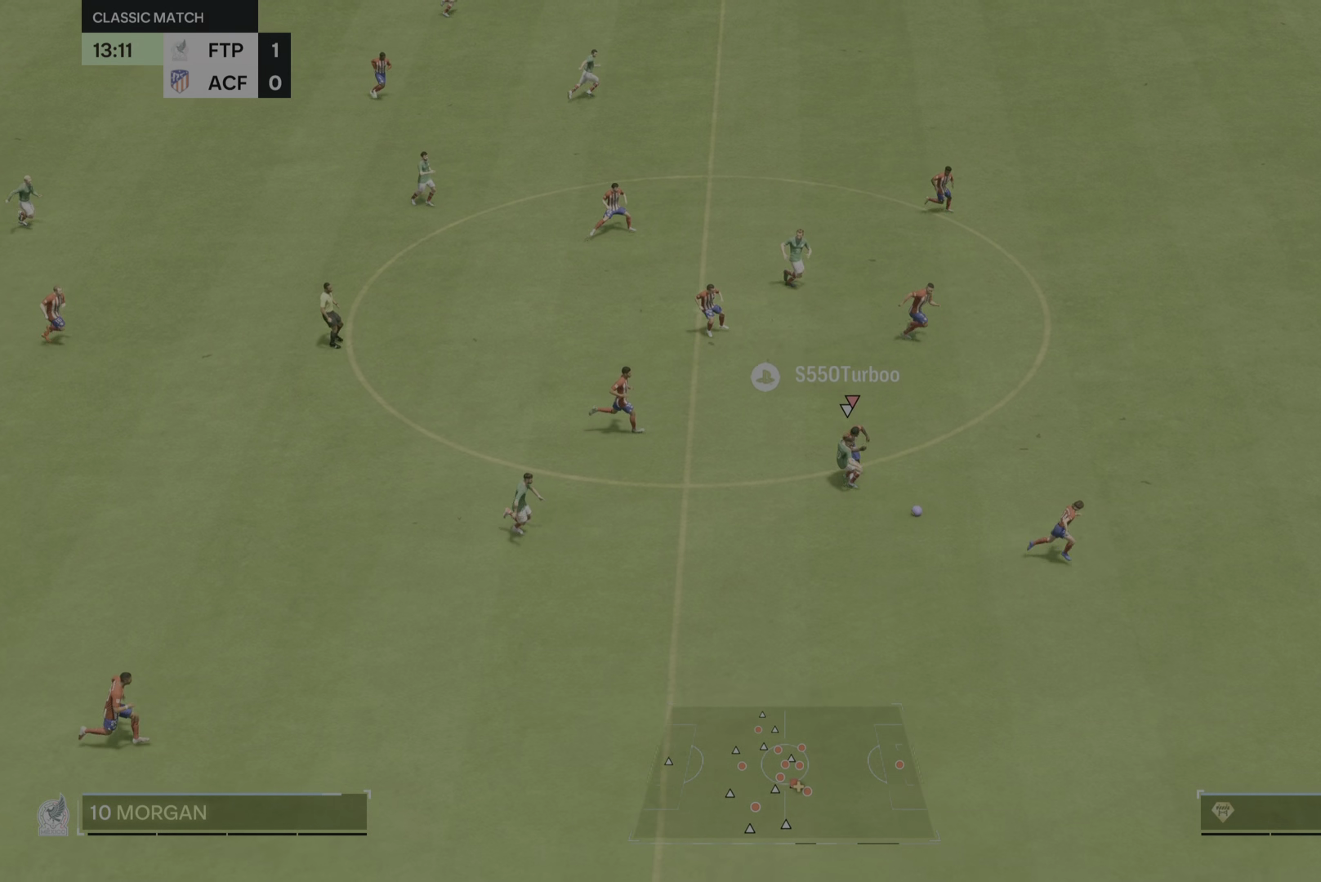
{"buttons": [], "left_stick": "down-left", "right_stick": "center", "events": []}
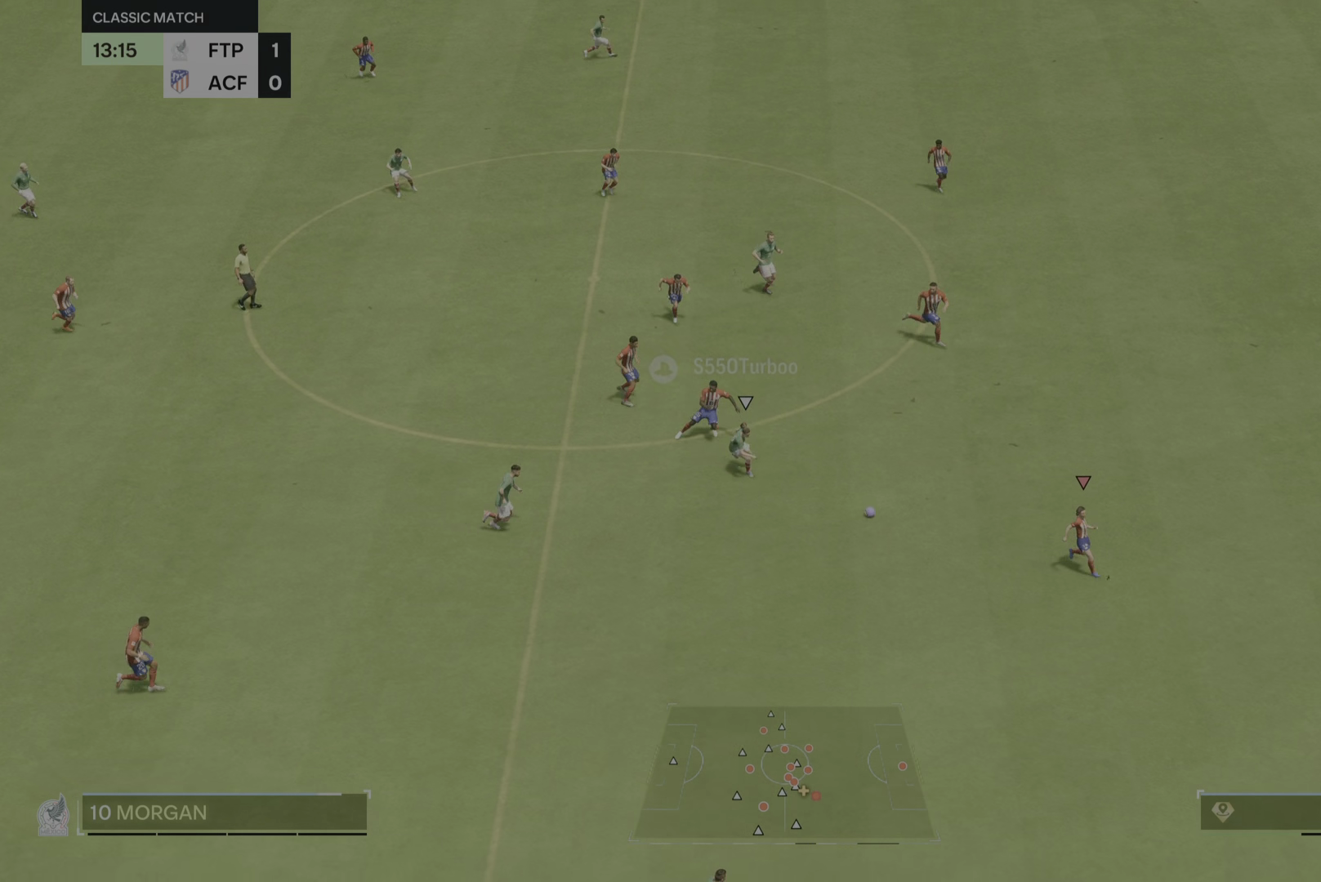
{"buttons": [], "left_stick": "down-left", "right_stick": "center", "events": []}
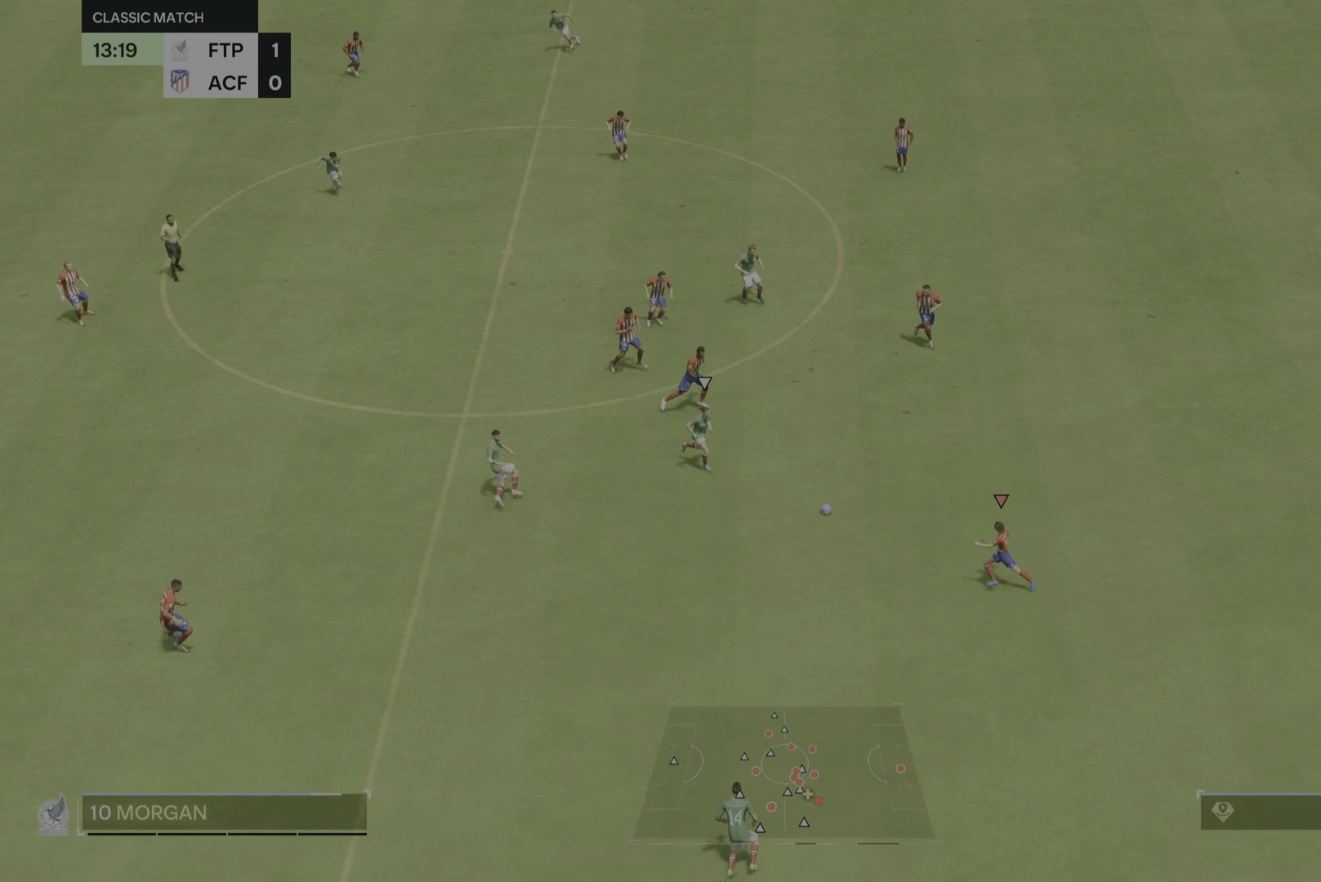
{"buttons": [], "left_stick": "left", "right_stick": "center", "events": [[50, "left_stick", "left"]]}
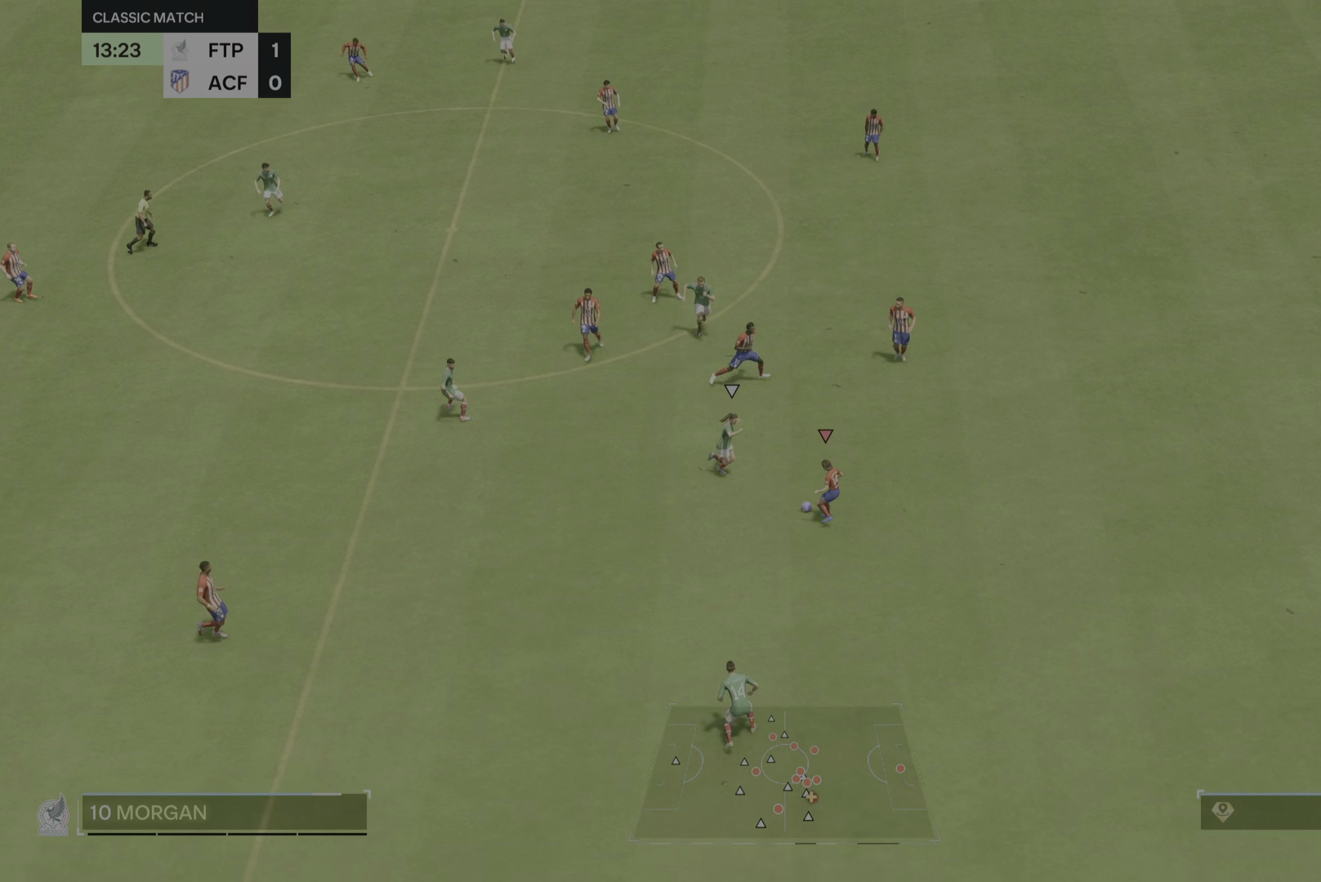
{"buttons": [], "left_stick": "up-right", "right_stick": "center", "events": [[17, "left_stick", "up"], [183, "left_stick", "up-right"]]}
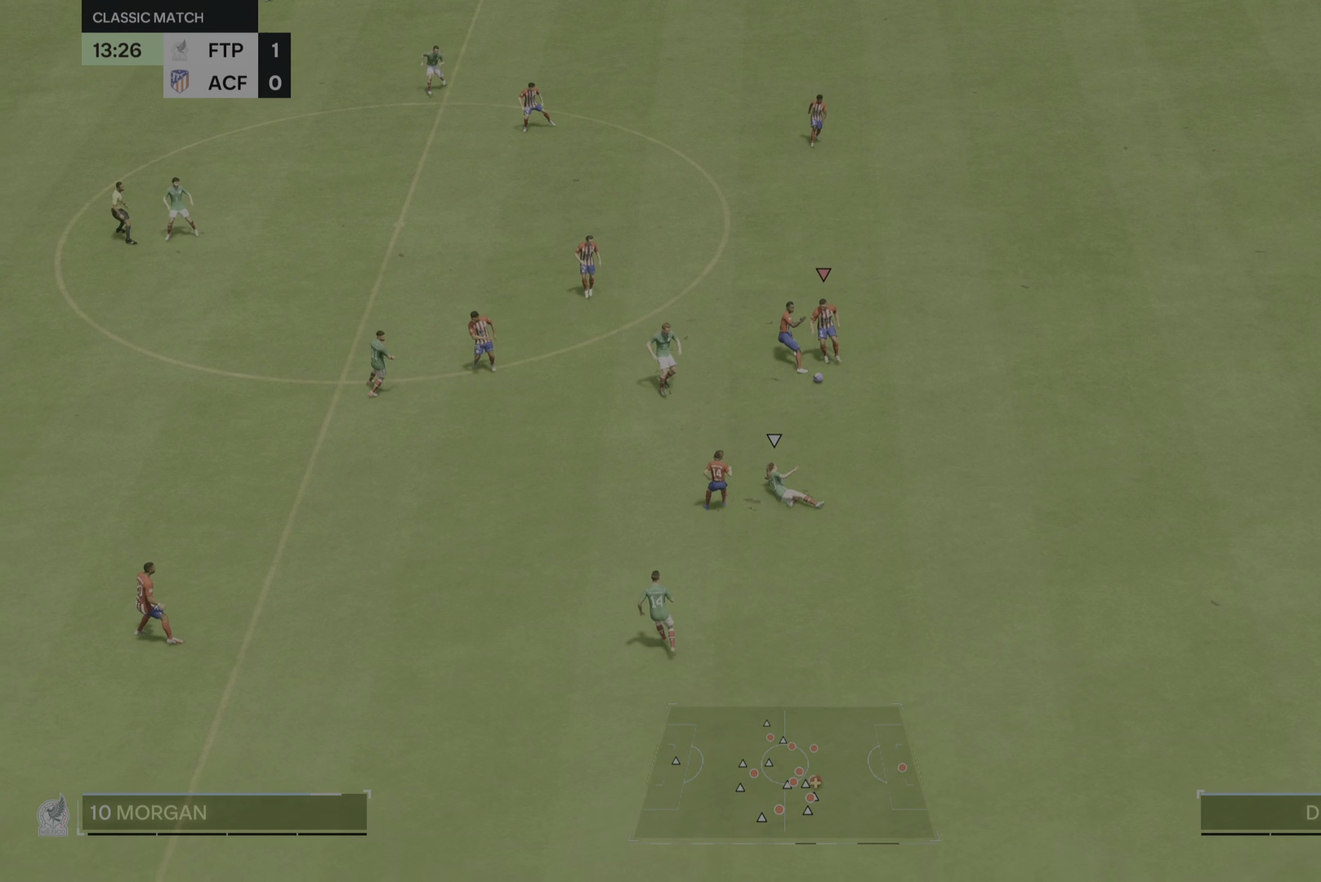
{"buttons": [], "left_stick": "left", "right_stick": "center", "events": [[17, "left_stick", "up-left"], [117, "left_stick", "left"]]}
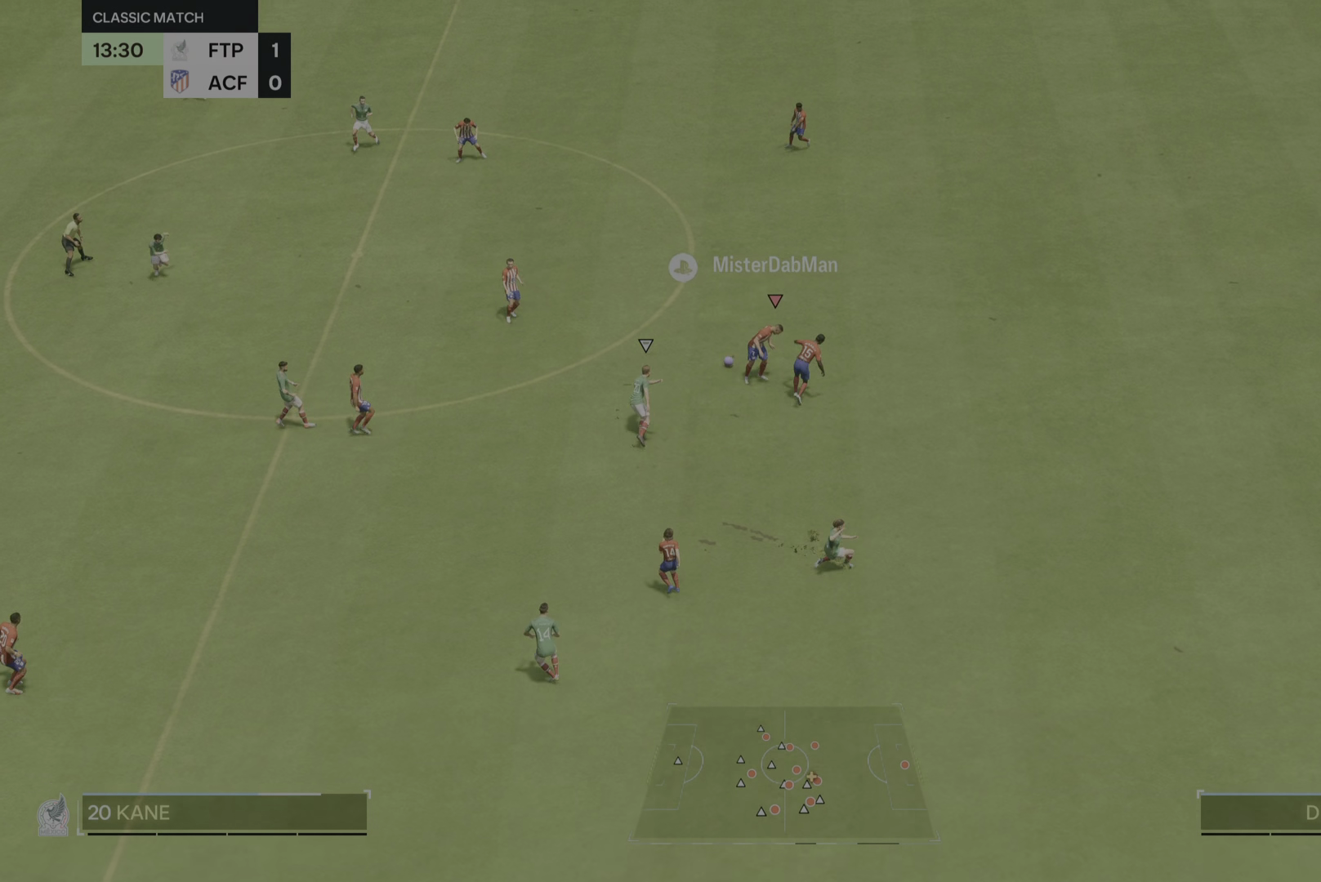
{"buttons": [], "left_stick": "left", "right_stick": "center", "events": []}
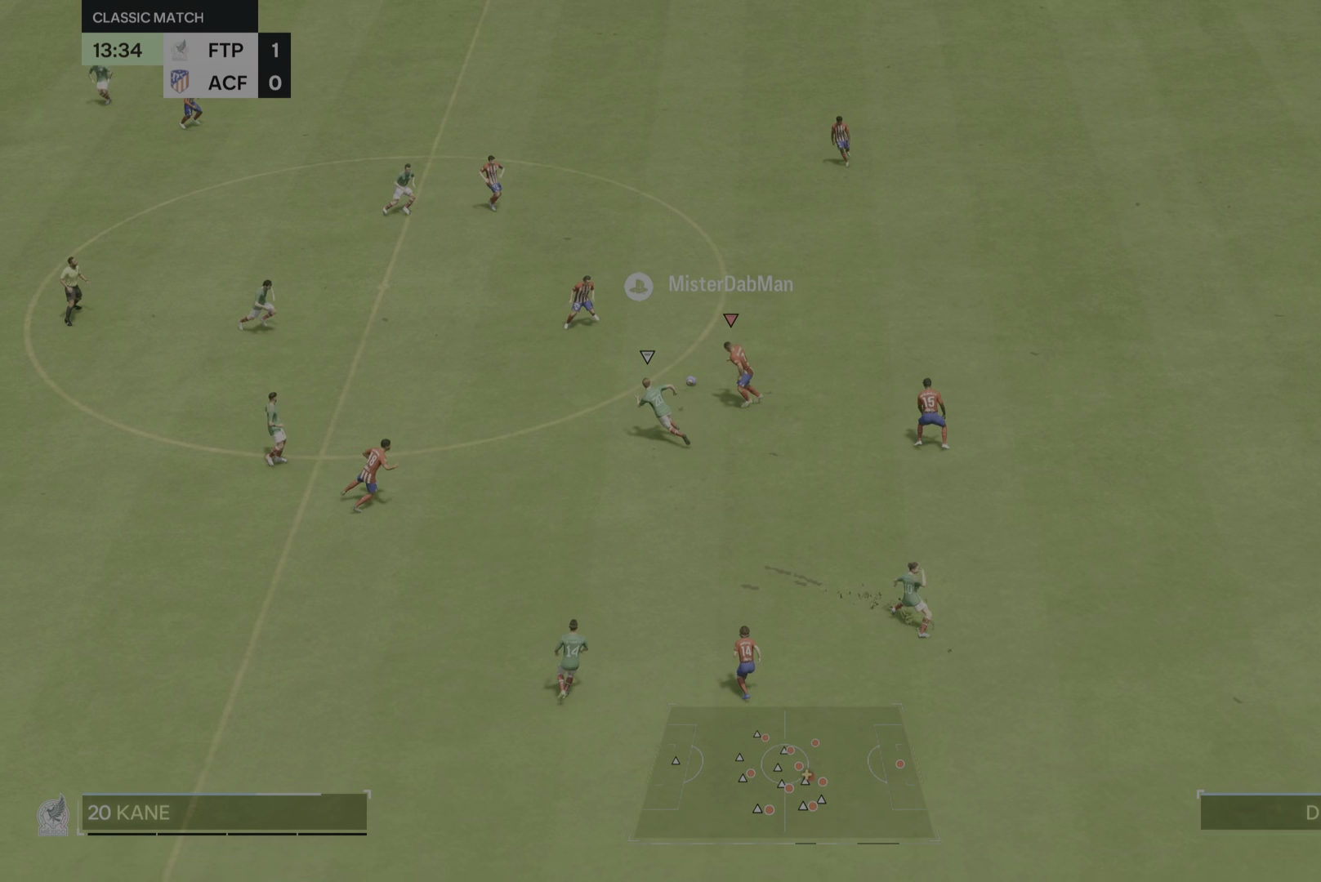
{"buttons": [], "left_stick": "left", "right_stick": "center", "events": []}
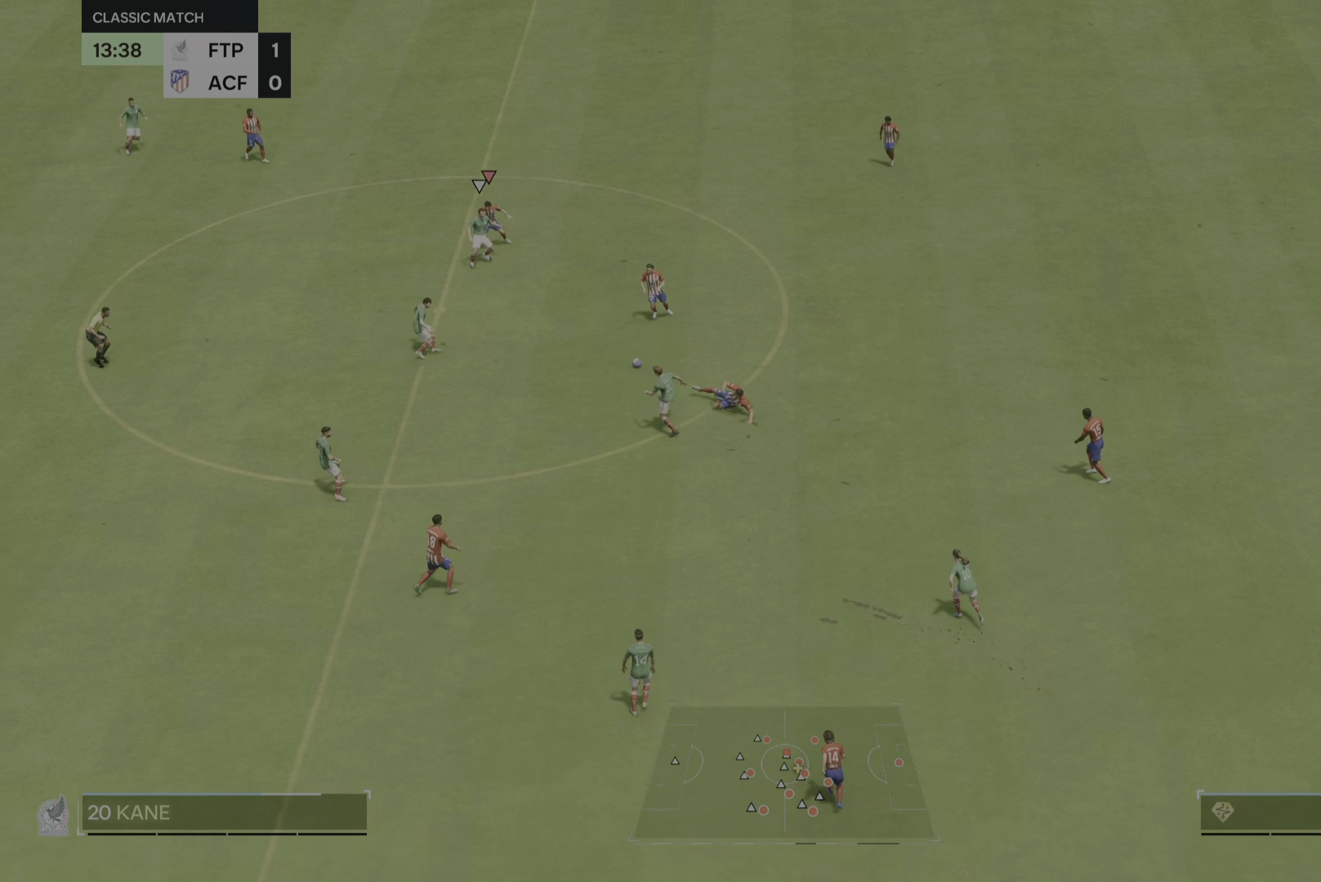
{"buttons": [], "left_stick": "left", "right_stick": "center", "events": [[167, "left_stick", "up-left"], [467, "left_stick", "left"]]}
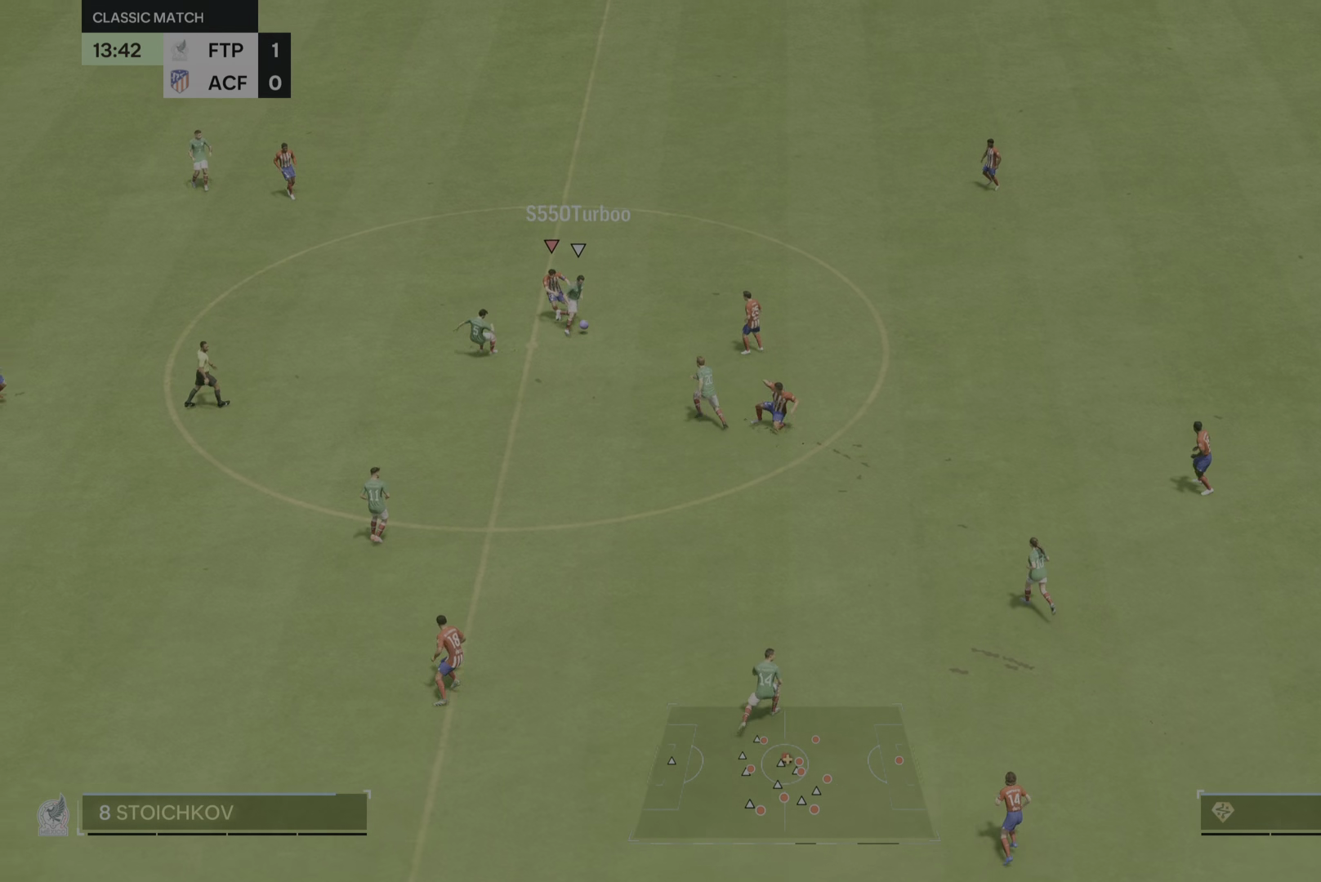
{"buttons": [], "left_stick": "down-right", "right_stick": "center", "events": [[167, "left_stick", "up"], [250, "left_stick", "right"], [317, "left_stick", "down-right"]]}
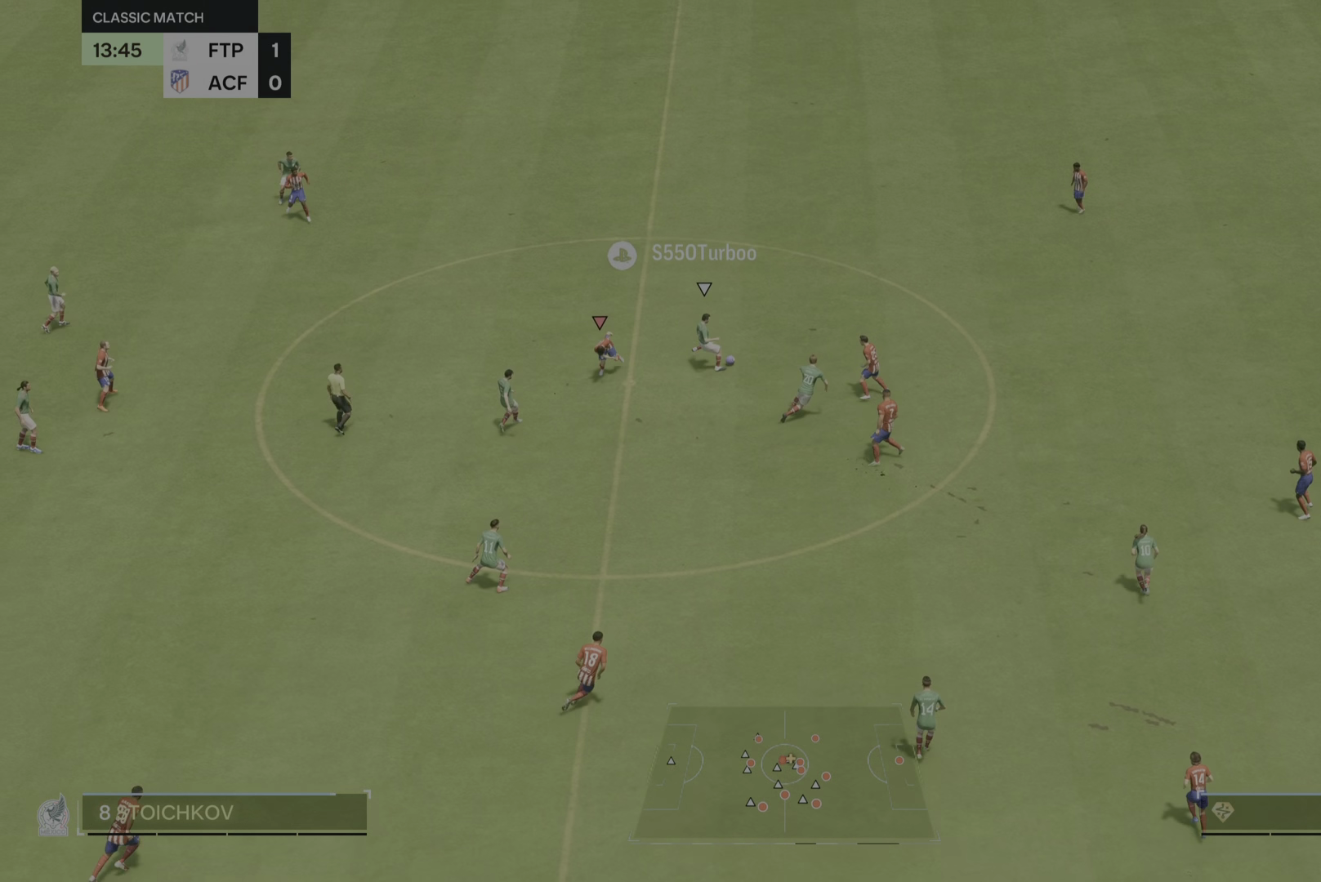
{"buttons": [], "left_stick": "up", "right_stick": "center", "events": [[17, "left_stick", "up"], [117, "left_stick", "left"], [484, "left_stick", "up"]]}
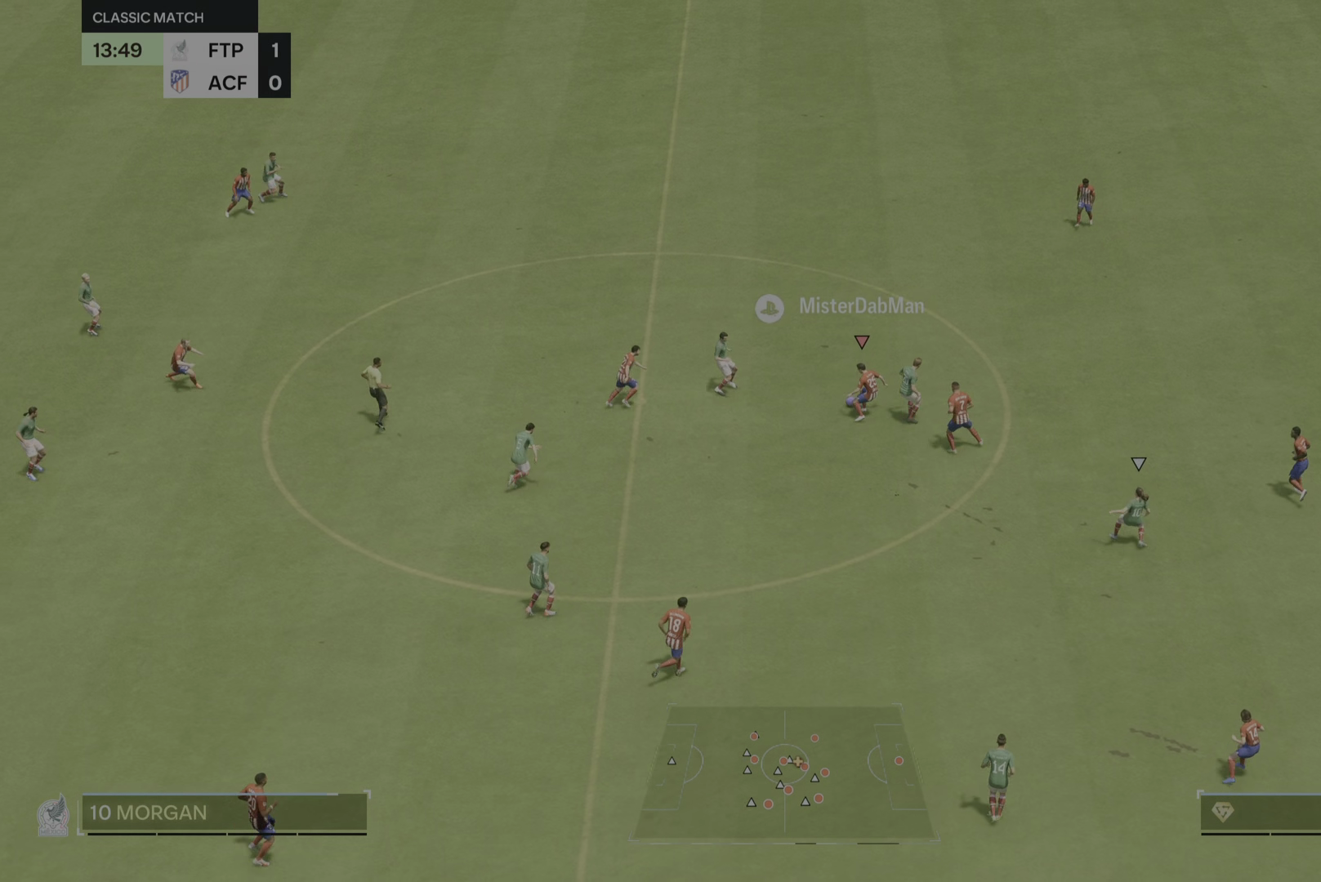
{"buttons": [], "left_stick": "up-left", "right_stick": "center", "events": [[383, "left_stick", "up-left"]]}
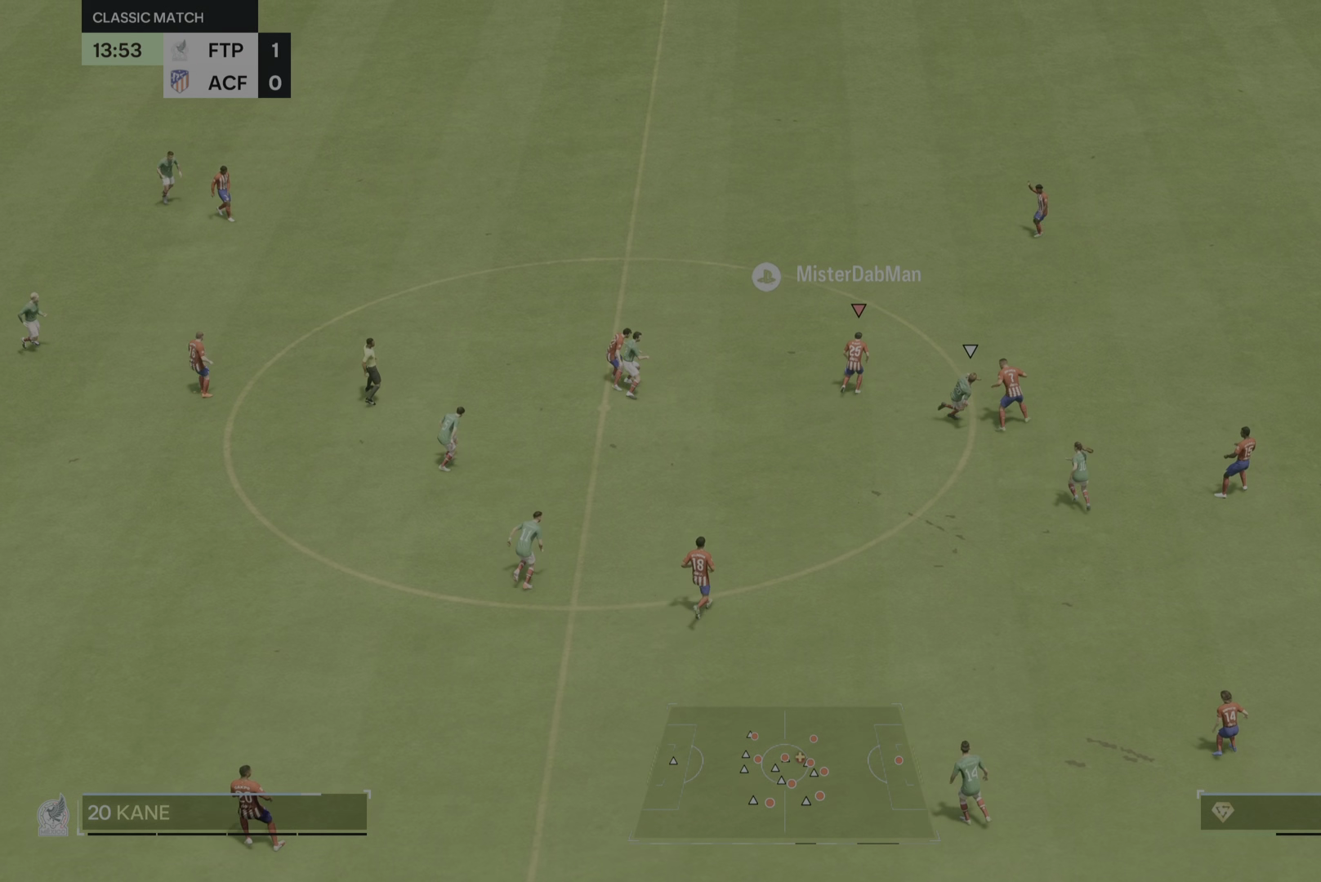
{"buttons": [], "left_stick": "up-left", "right_stick": "center", "events": []}
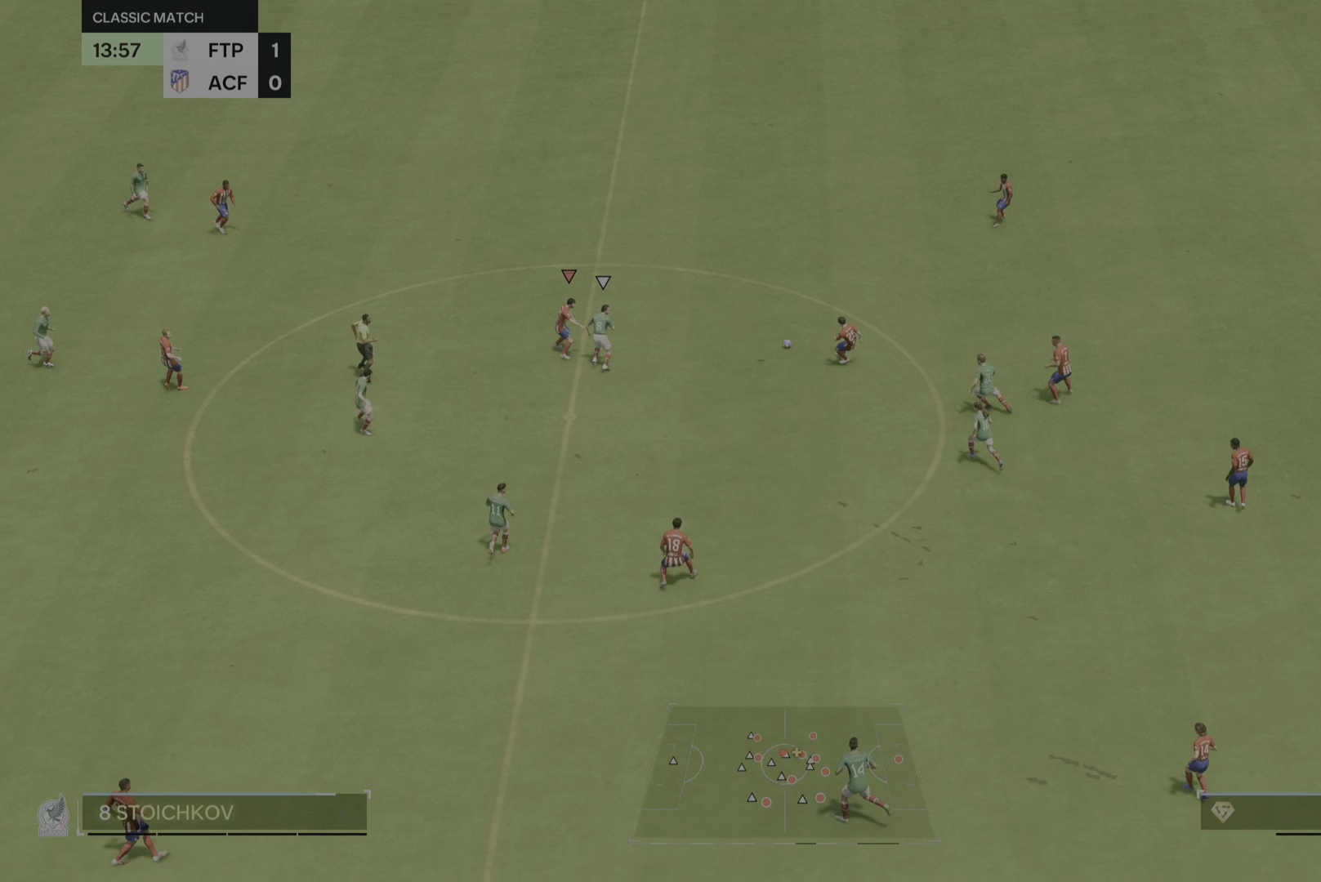
{"buttons": [], "left_stick": "up-left", "right_stick": "center", "events": []}
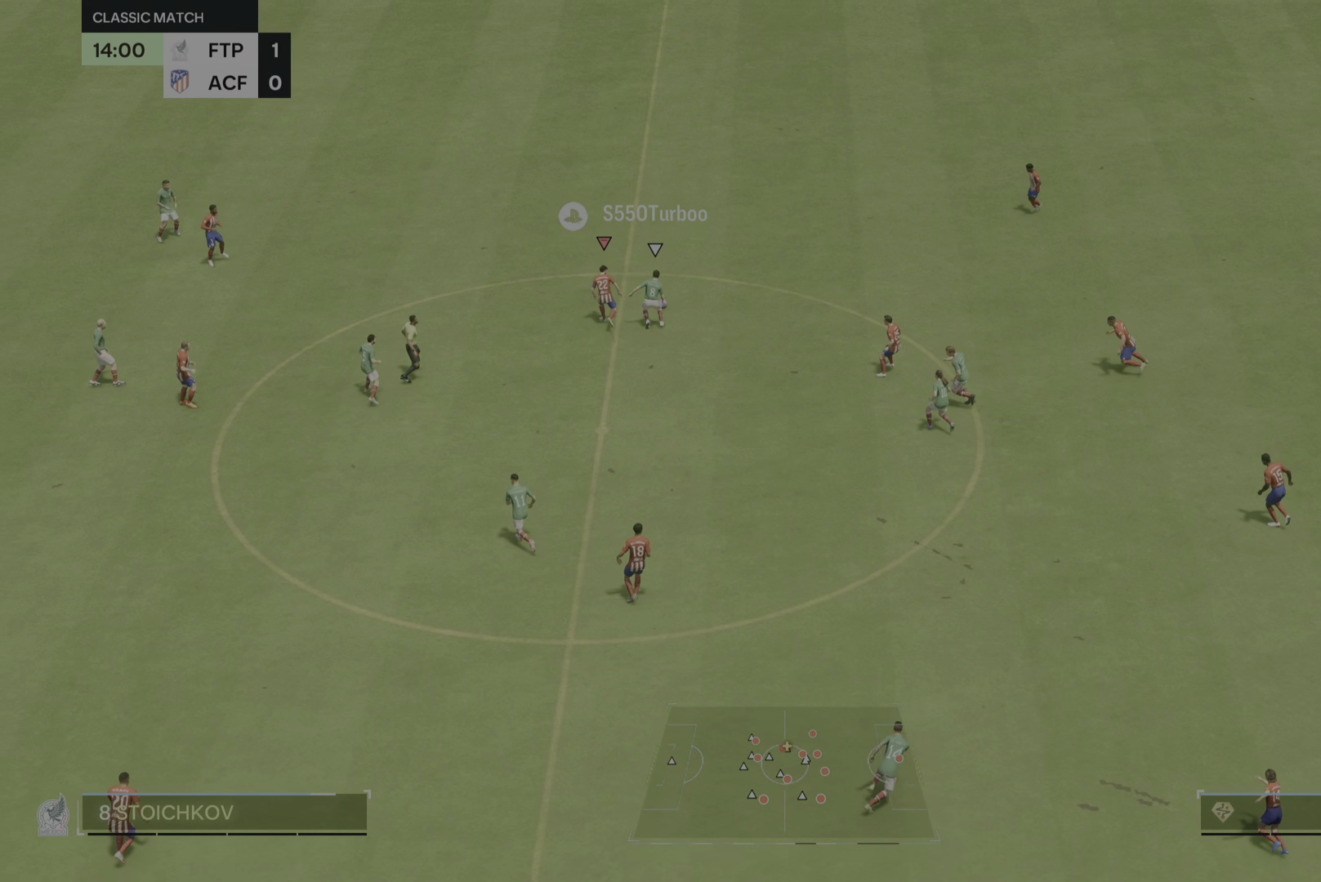
{"buttons": [], "left_stick": "right", "right_stick": "center", "events": [[334, "left_stick", "right"]]}
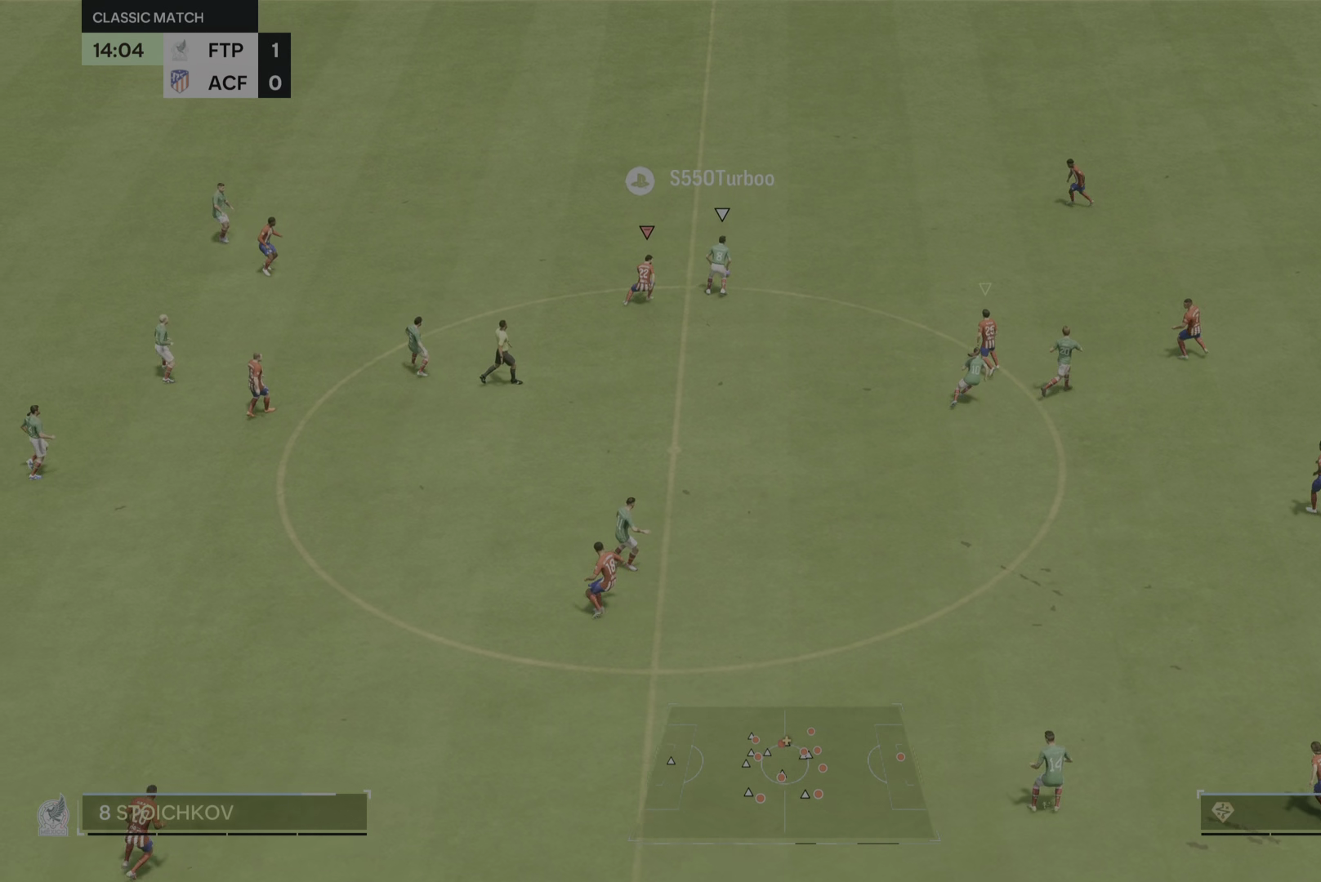
{"buttons": [], "left_stick": "right", "right_stick": "center", "events": [[66, "left_stick", "down-right"], [484, "left_stick", "right"]]}
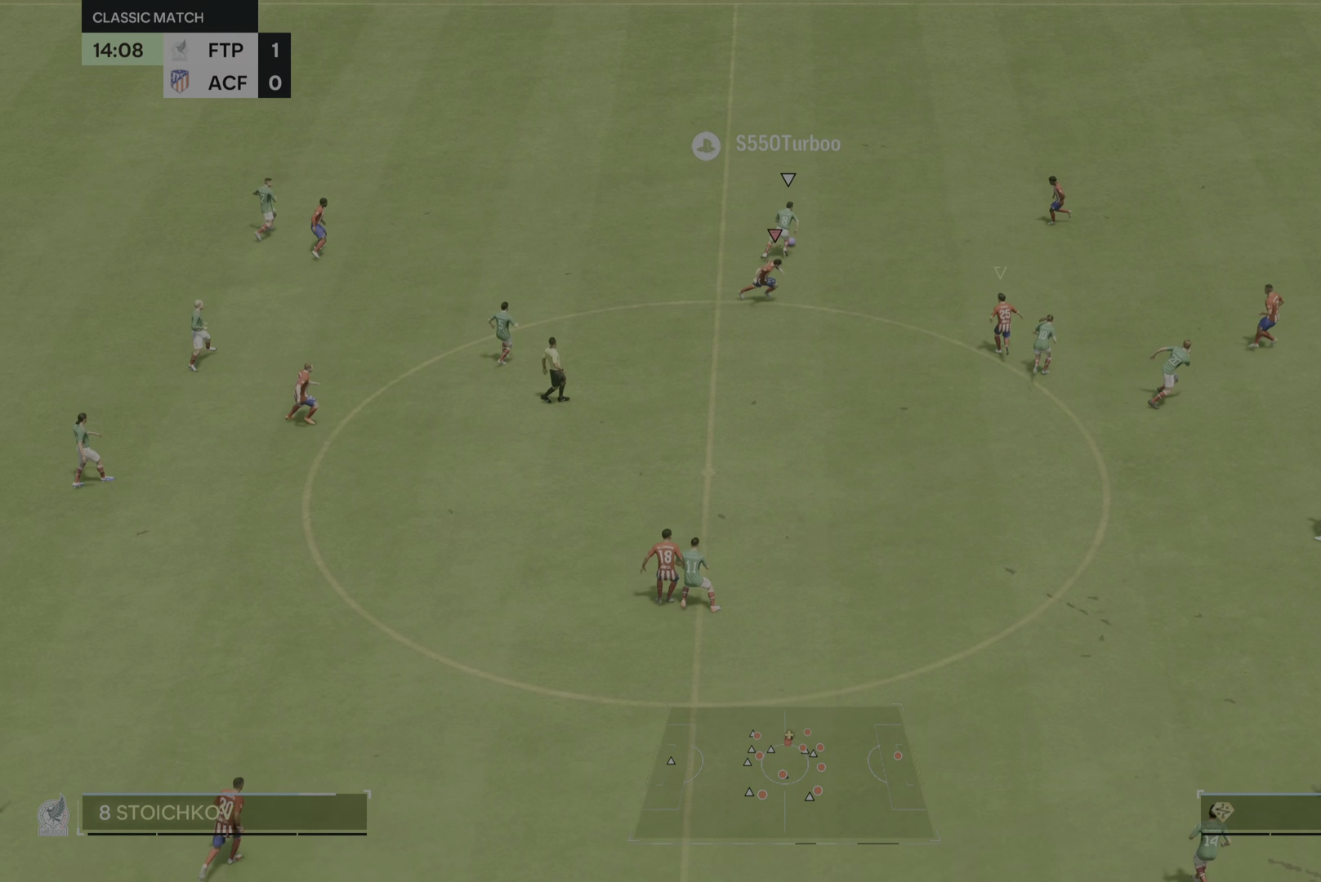
{"buttons": [], "left_stick": "up-left", "right_stick": "center", "events": [[351, "left_stick", "up"], [451, "left_stick", "up-left"]]}
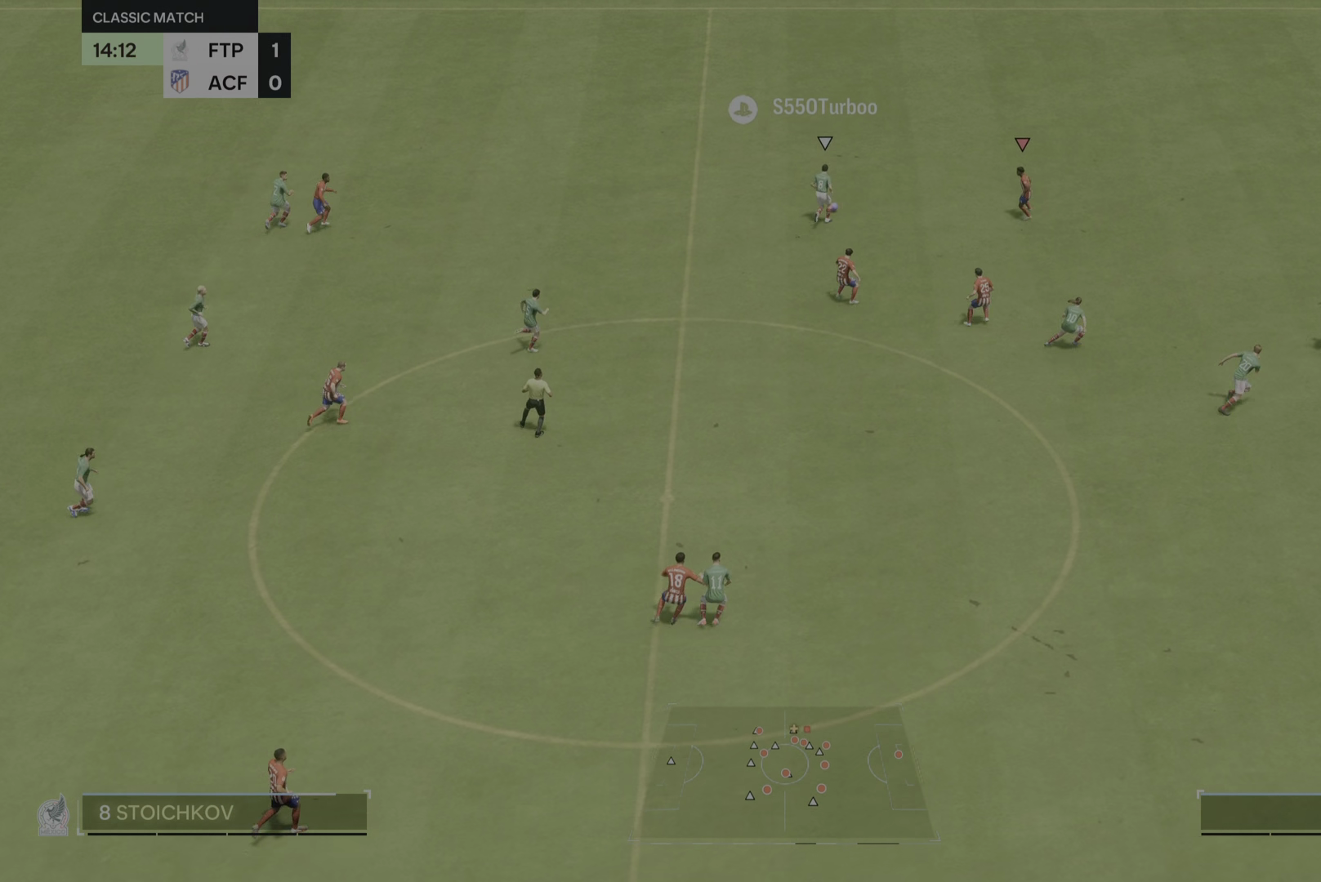
{"buttons": [], "left_stick": "up-left", "right_stick": "center", "events": []}